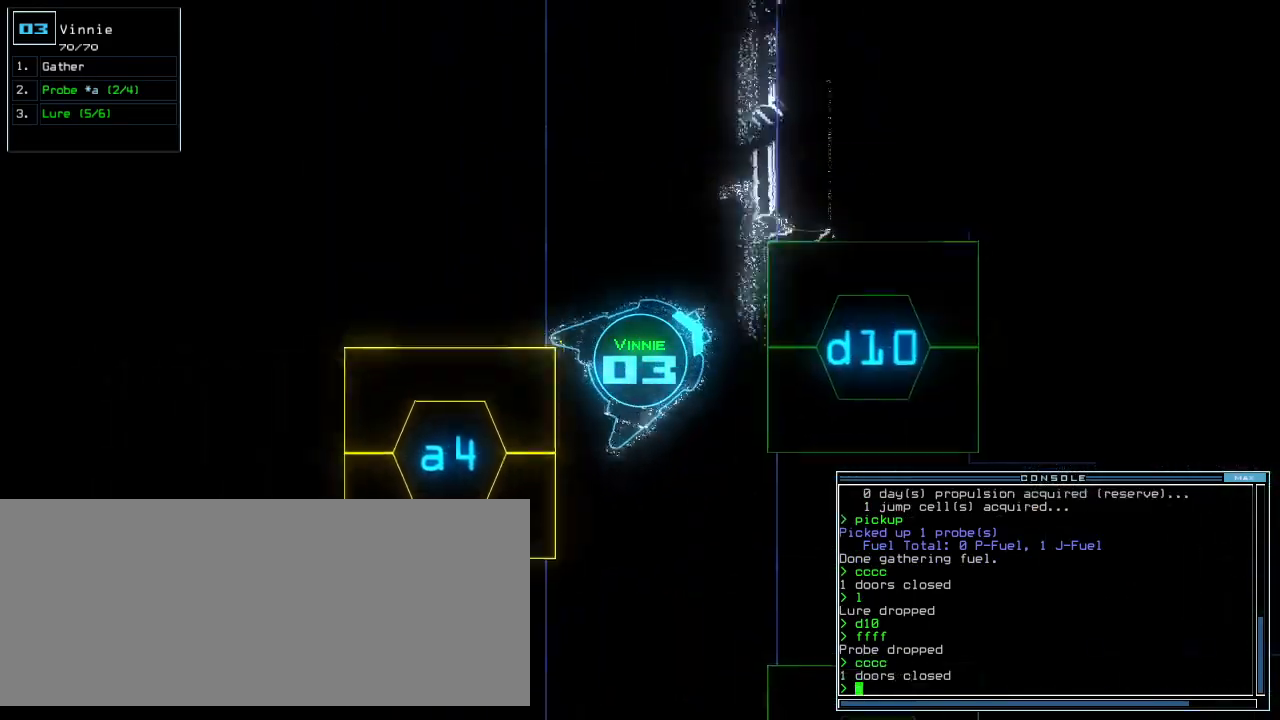
Gameplay with keyboard; each line is a JSON object with the keys held at the frame after it. "events" lists presses ("down") and releases ("up") of ".", "0", "1", "2", "3", "4", "5", "6", "7", "8", "9", "a", "b", "backspace", "c", "caps_lock", "comma", "ctrl_l", "ctrl_r", "d", "down", "e", "equals", "escape", "f", "f1", "g", "h", "i", "j", "k", "l", "left", "m", "minus", "n", "o", "p", "q", "quote", "r", "return", "right", "s", "semicolon", "shift_l", "shift_r", "space", "t", "tab", "tilde", "u", "up", "v", "w", "x", "y" and "z" between this image and that frame as [ms after this image, input, new state], when the widget could be followed in between. No other keys are recorded. Mouse input is not recorded.
{"keys": ["down"], "events": [[440, "left", "up"]]}
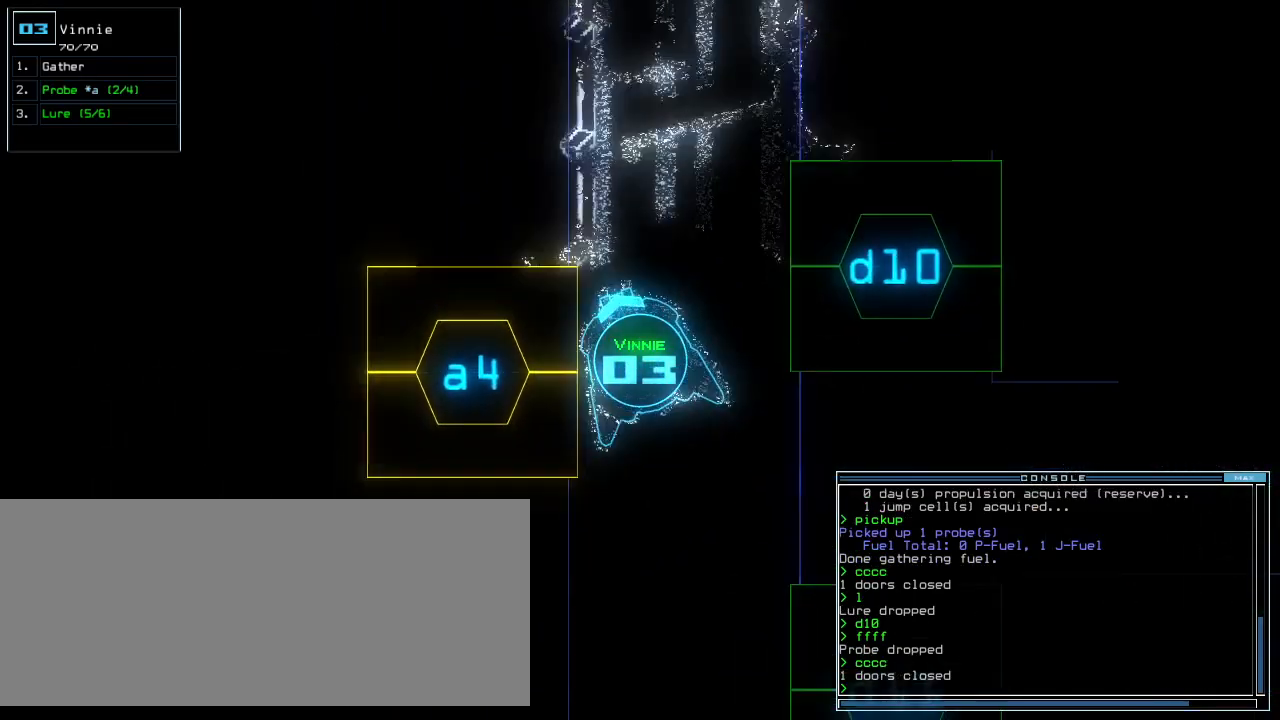
{"keys": [], "events": [[160, "right", "down"], [240, "right", "up"], [500, "down", "up"]]}
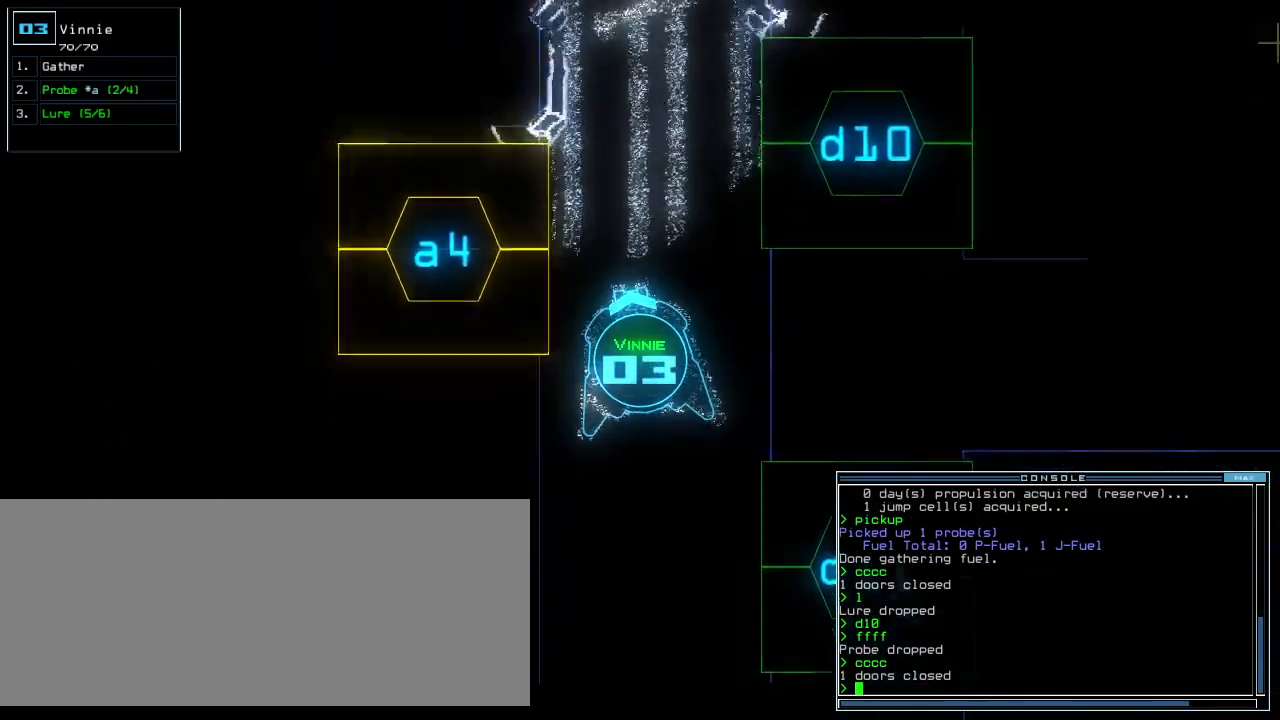
{"keys": [], "events": [[20, "space", "down"], [140, "space", "up"]]}
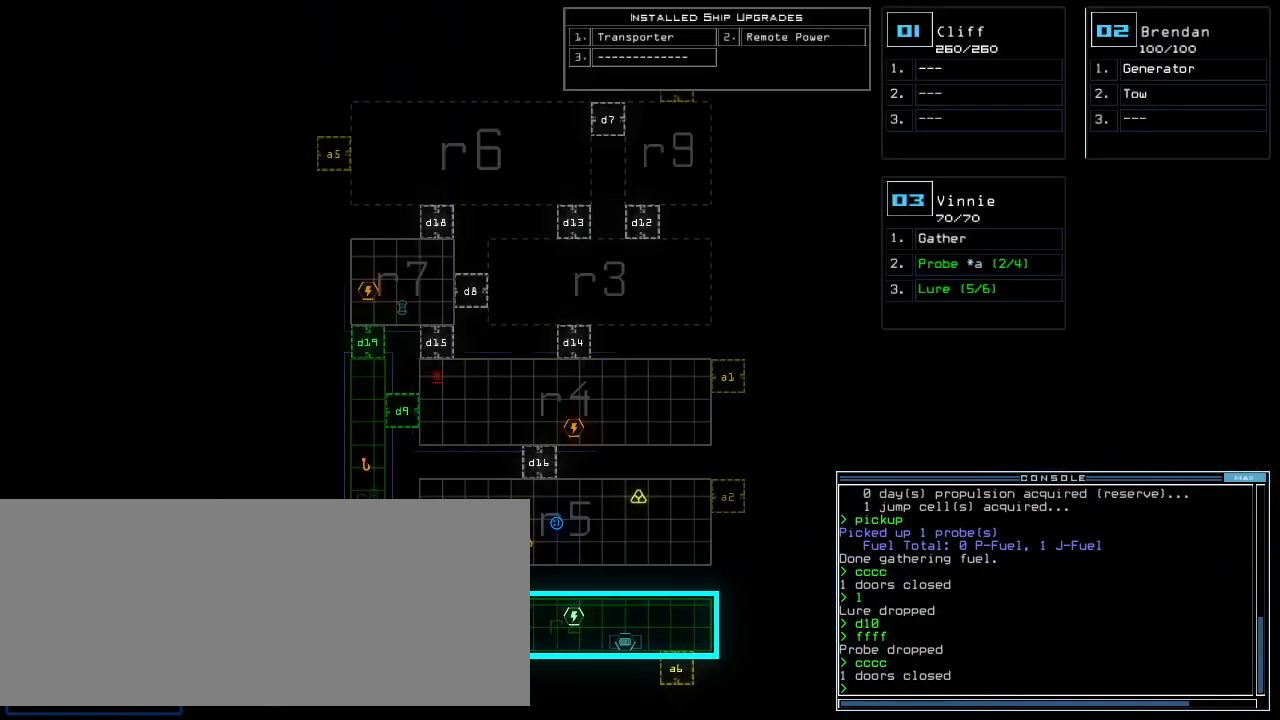
{"keys": [], "events": []}
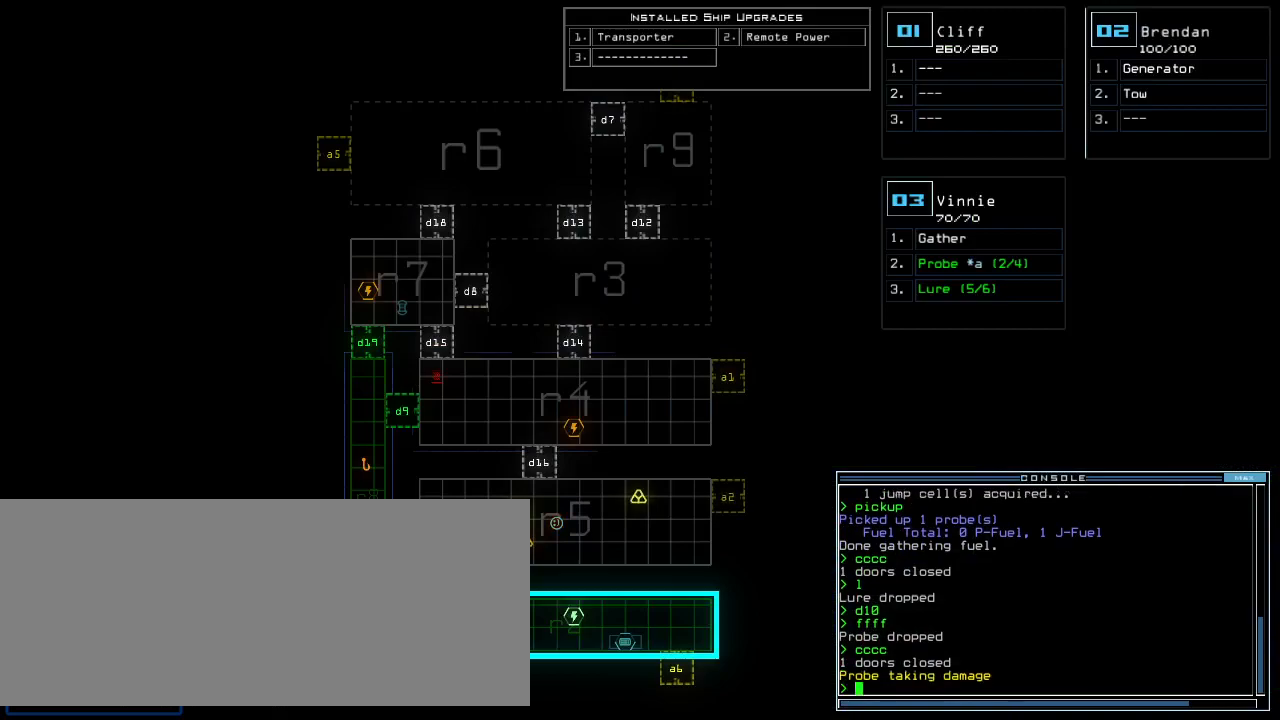
{"keys": [], "events": [[20, "d", "down"], [60, "d", "up"], [200, "1", "down"], [260, "1", "up"], [280, "0", "down"], [360, "0", "up"]]}
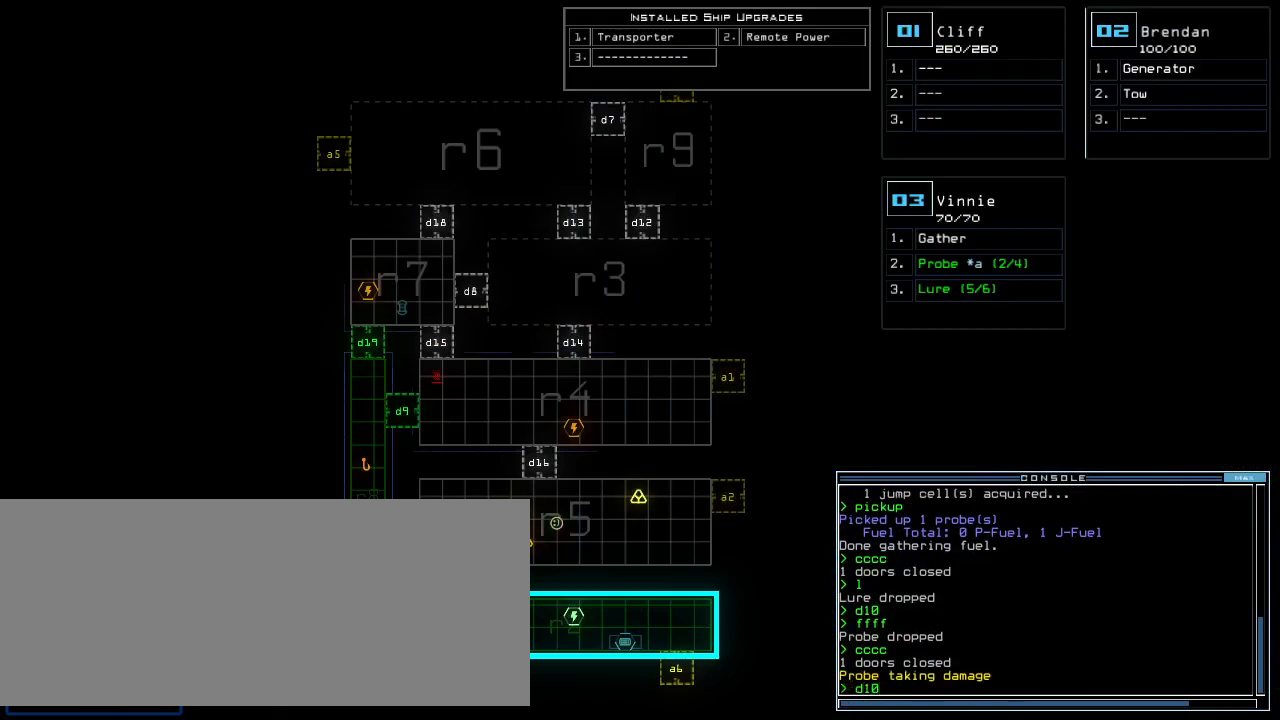
{"keys": [], "events": [[140, "return", "down"], [200, "return", "up"]]}
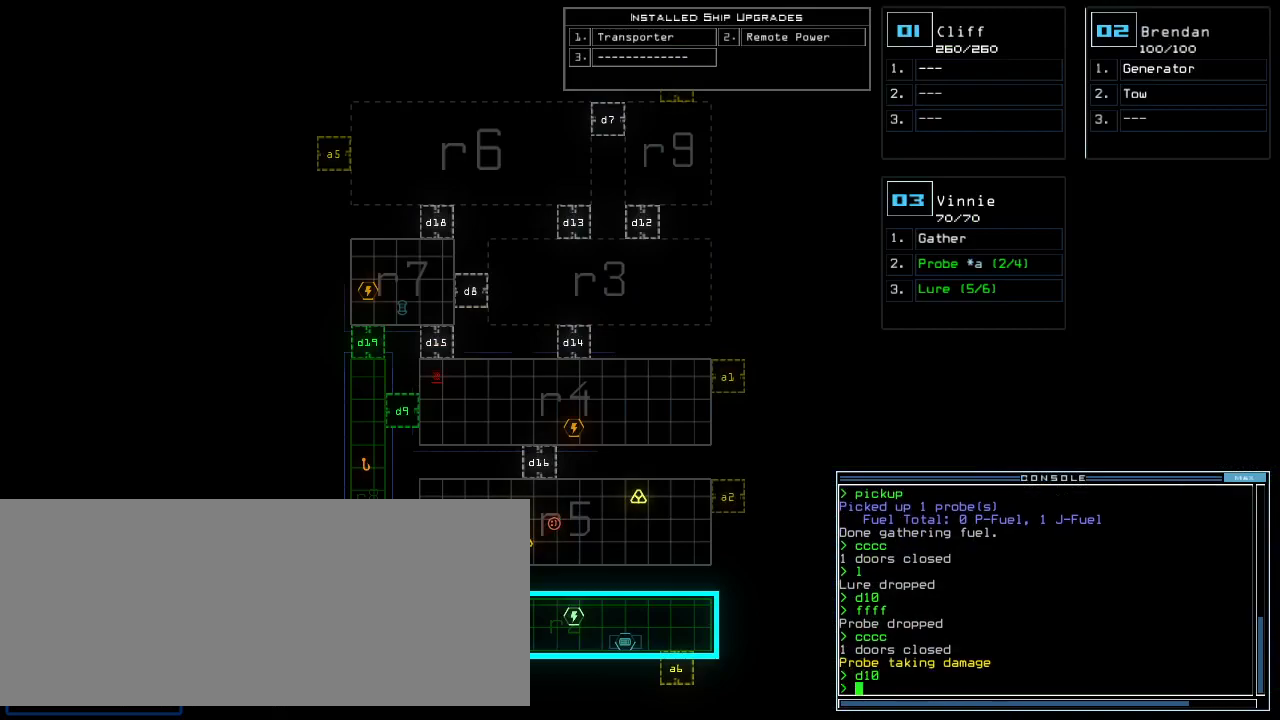
{"keys": [], "events": []}
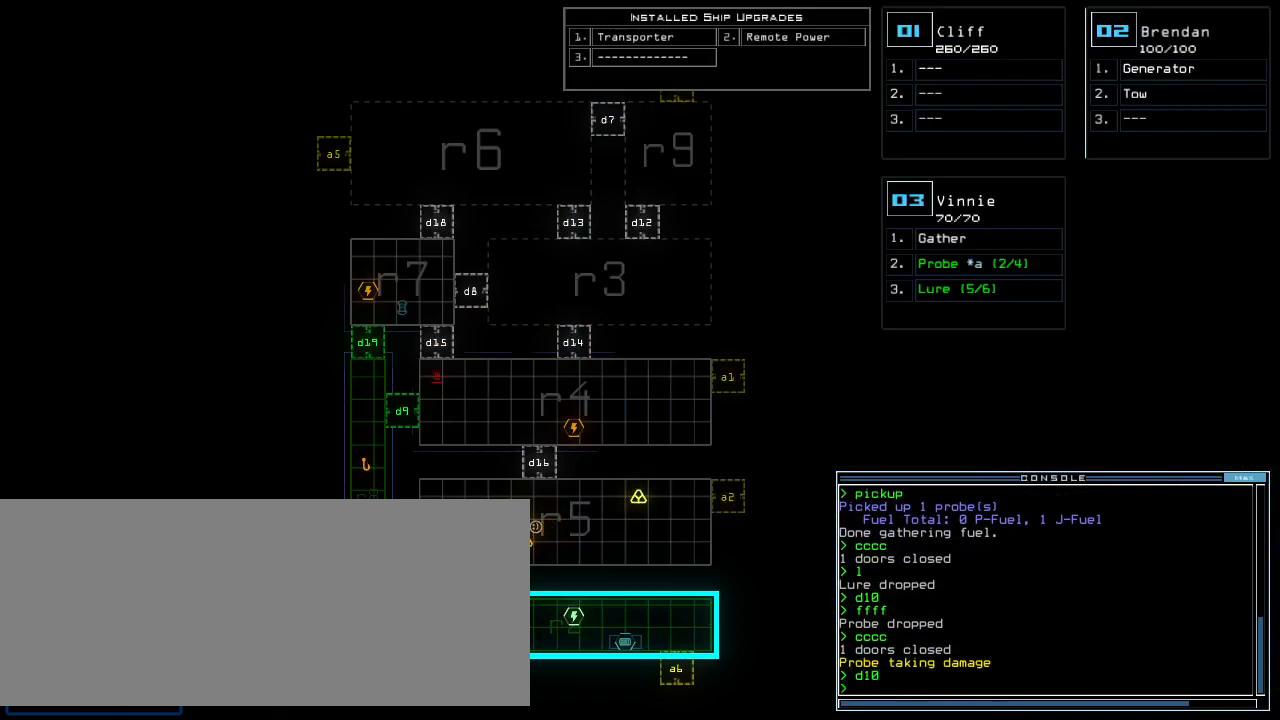
{"keys": [], "events": [[220, "3", "down"], [280, "3", "up"]]}
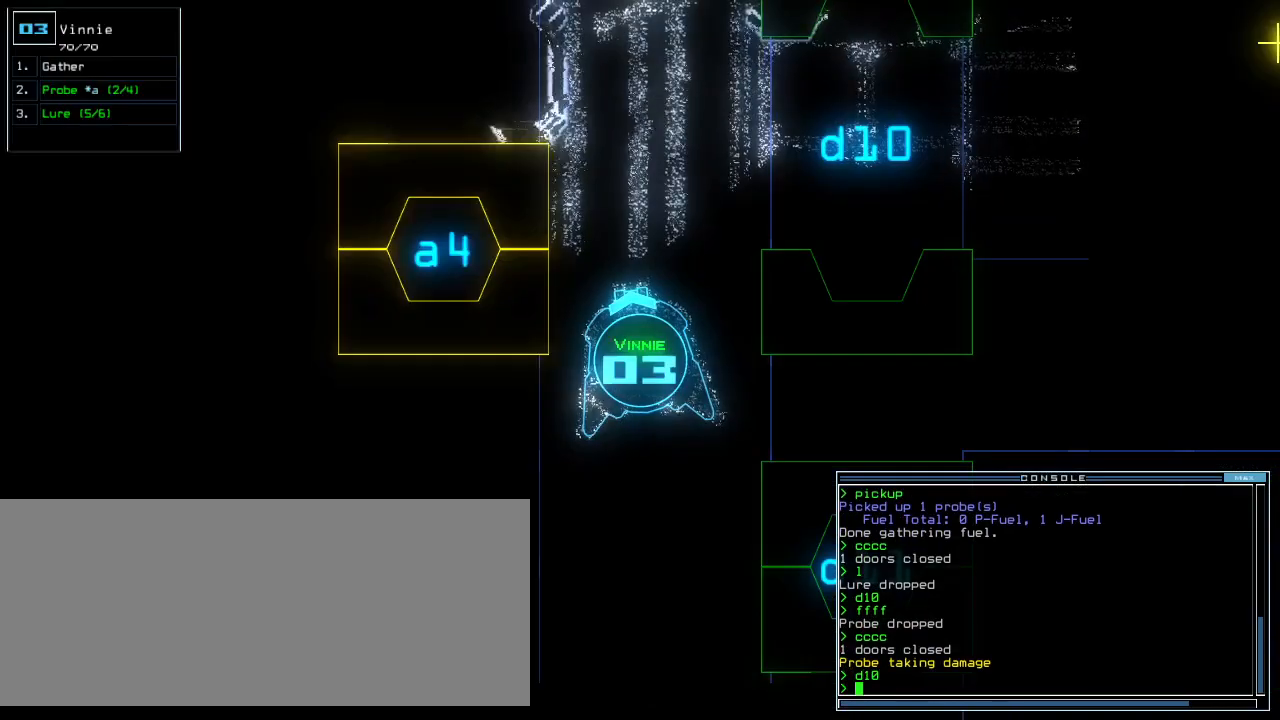
{"keys": ["down"], "events": [[480, "down", "down"]]}
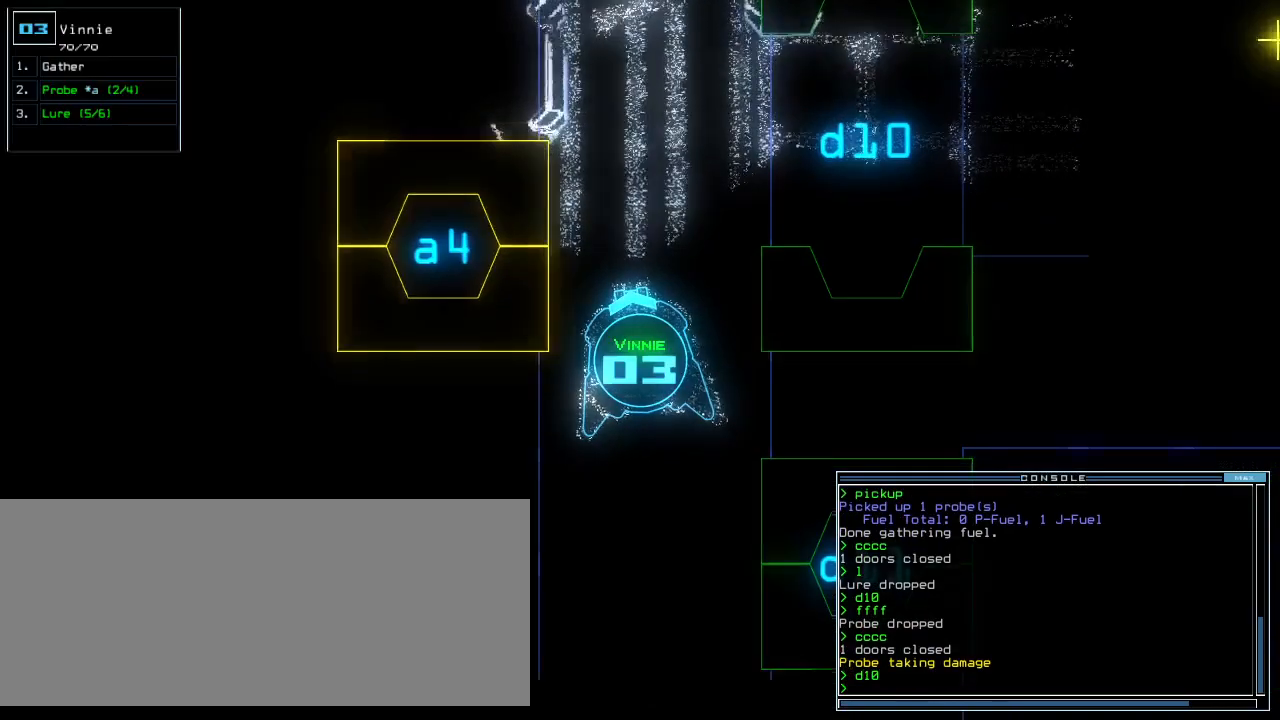
{"keys": ["down", "right"], "events": [[440, "right", "down"]]}
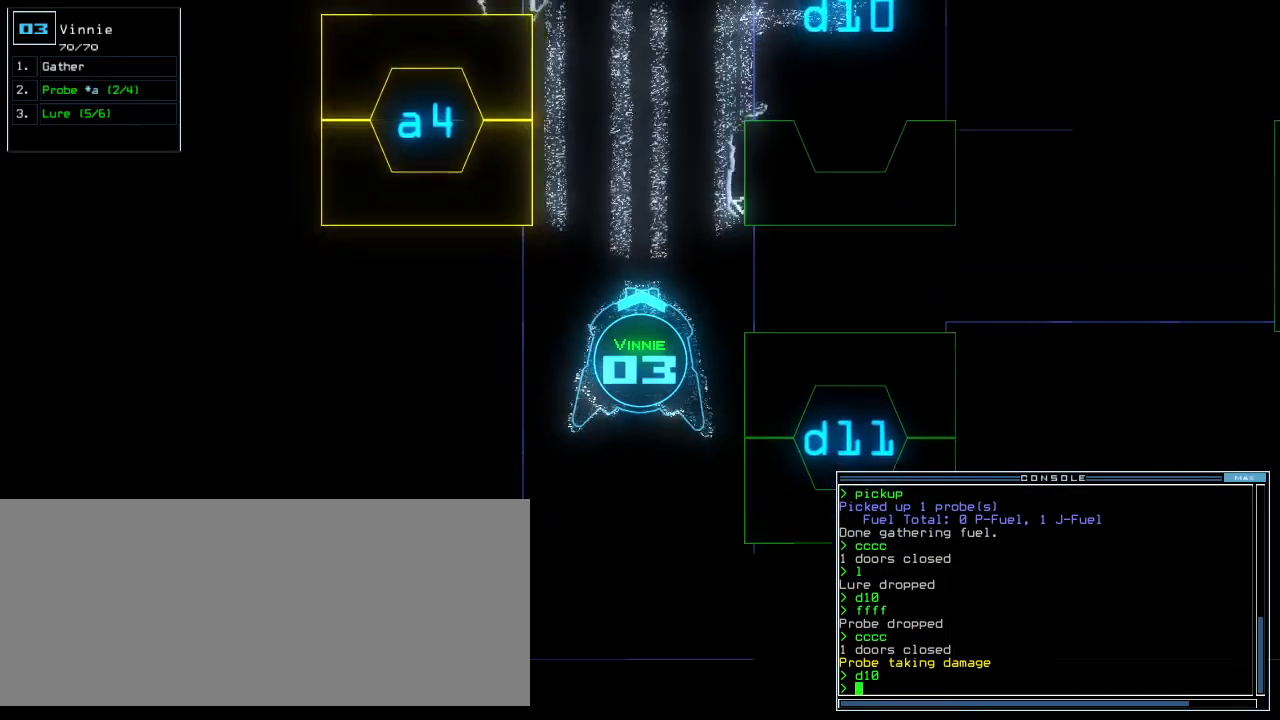
{"keys": [], "events": [[120, "d", "down"], [120, "right", "up"], [160, "down", "up"], [200, "d", "up"], [360, "1", "down"], [420, "1", "up"]]}
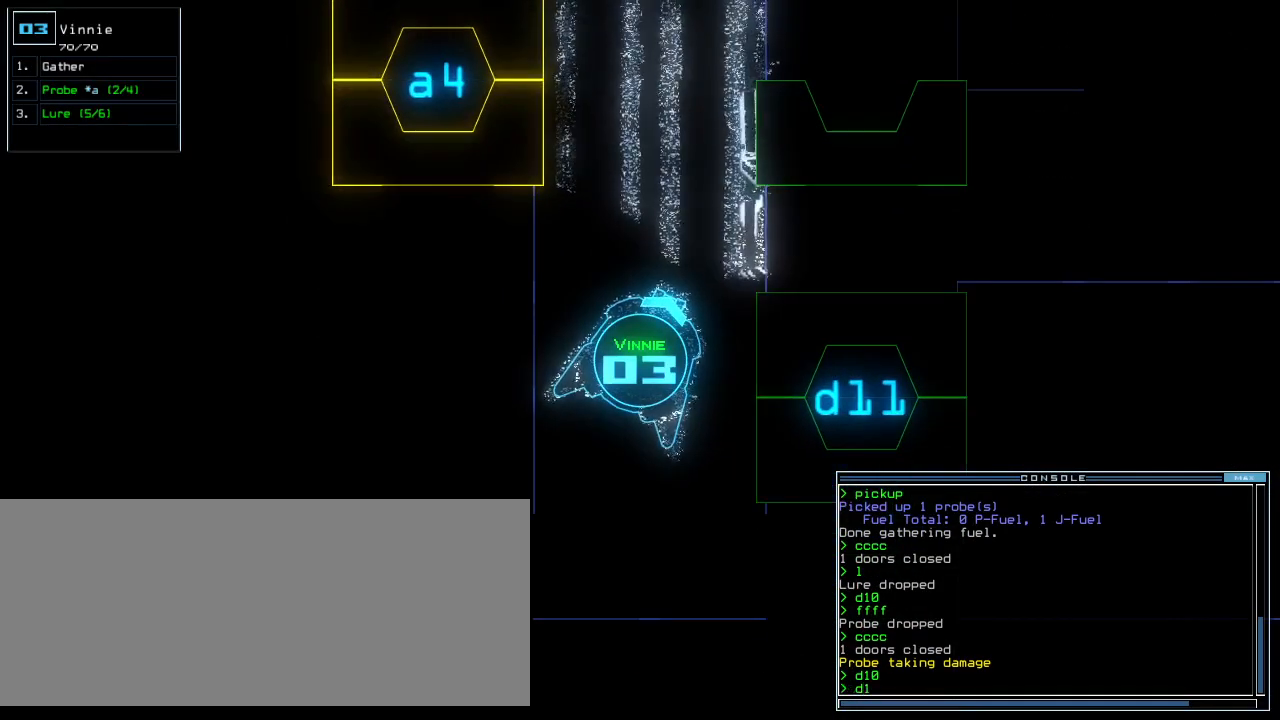
{"keys": ["right"], "events": [[200, "1", "down"], [260, "1", "up"], [400, "right", "down"]]}
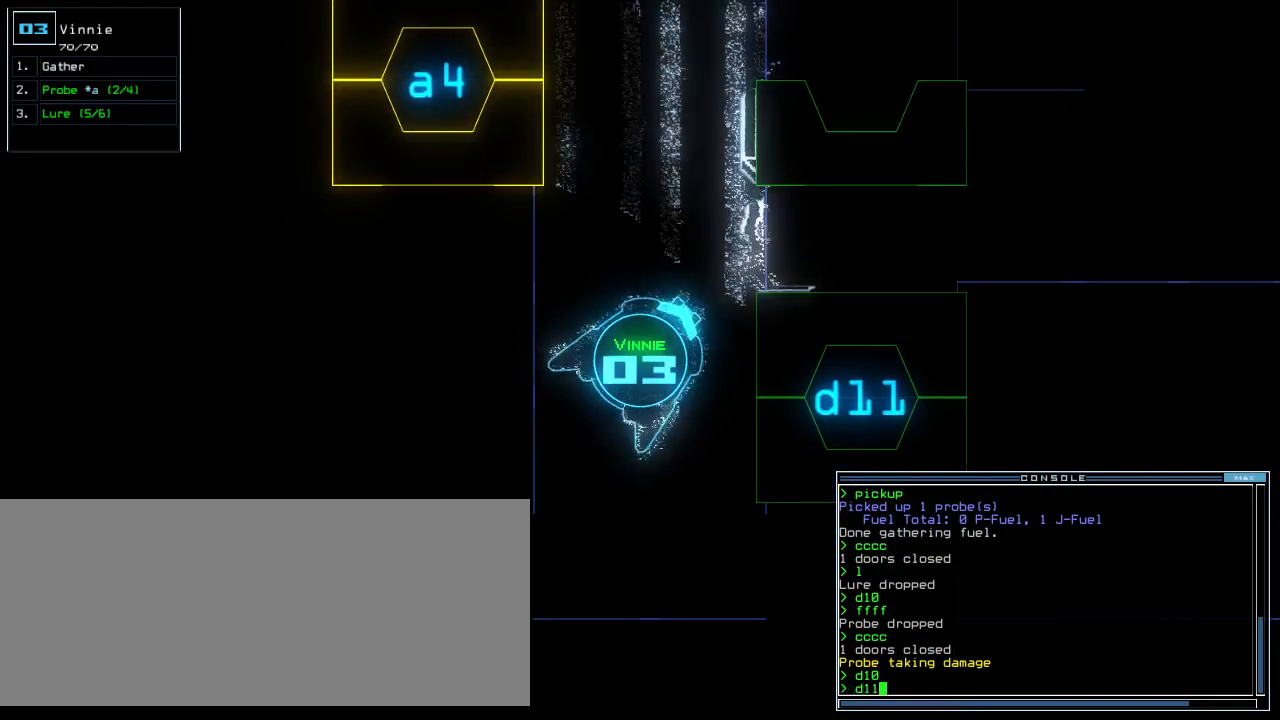
{"keys": ["up"], "events": [[120, "return", "down"], [180, "return", "up"], [320, "up", "down"], [380, "right", "up"]]}
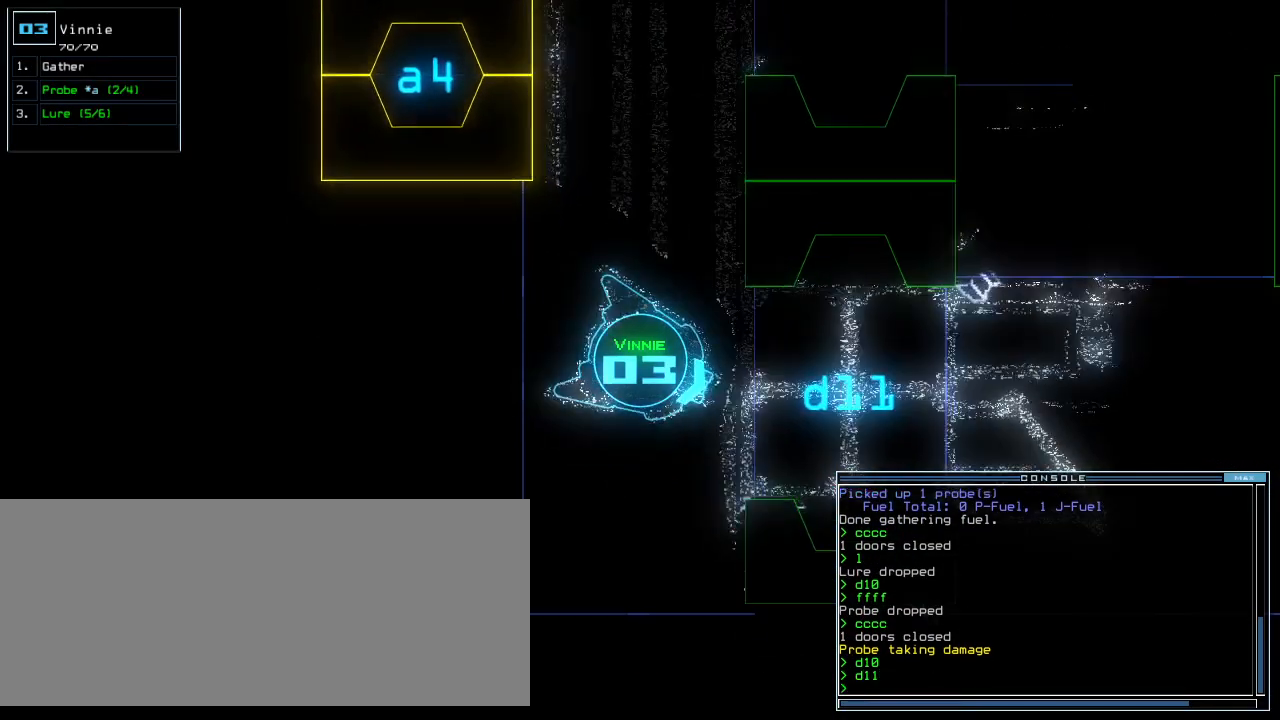
{"keys": ["up"], "events": [[180, "left", "down"], [240, "left", "up"]]}
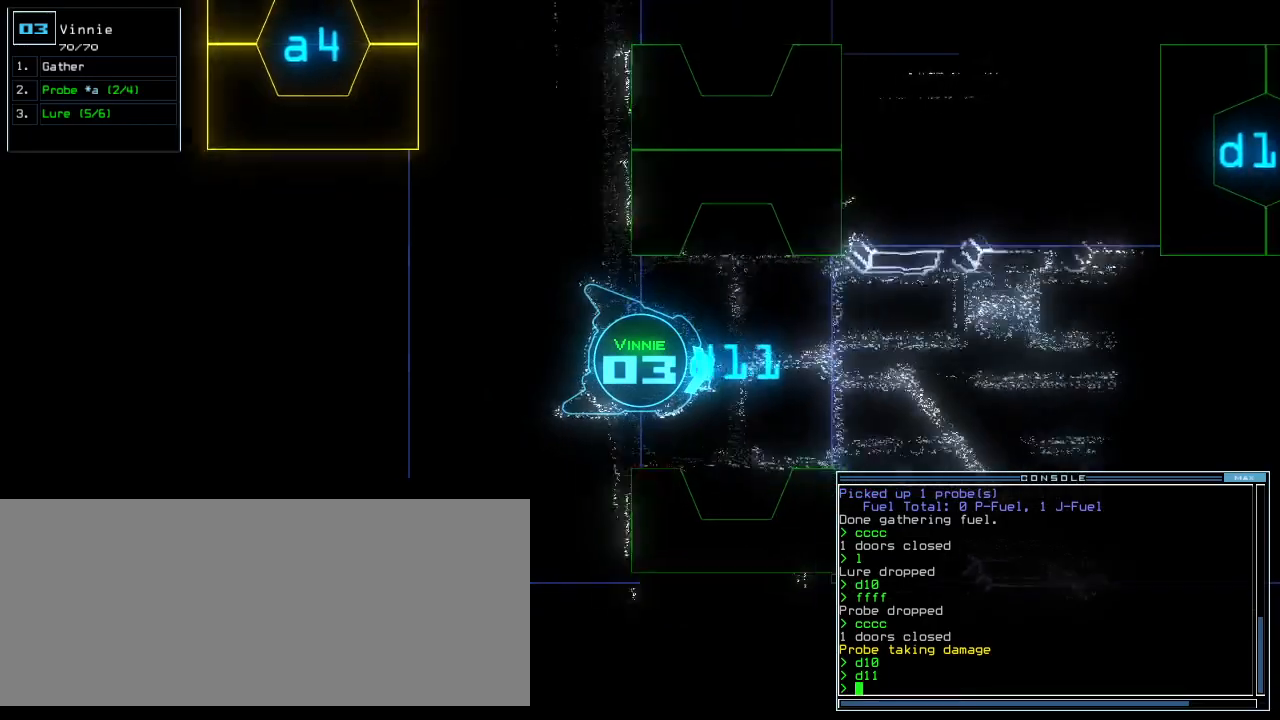
{"keys": ["left", "up"], "events": [[400, "left", "down"]]}
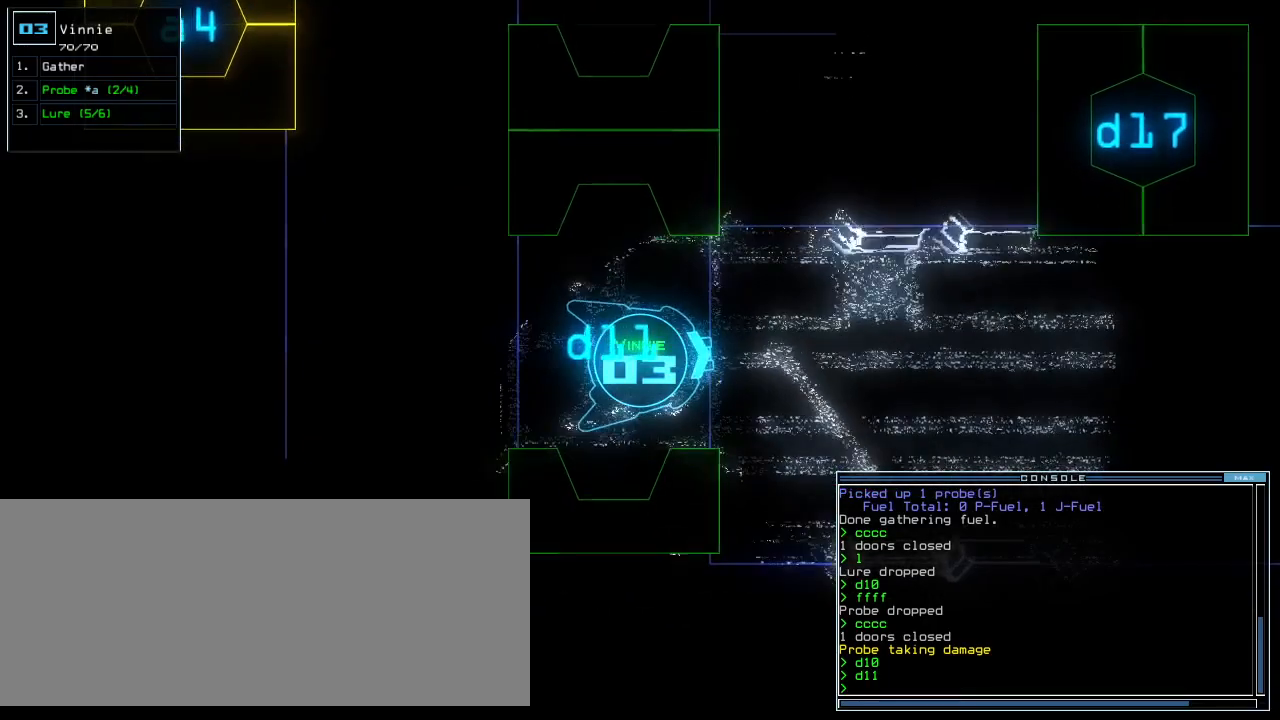
{"keys": ["down", "left"], "events": [[300, "up", "up"], [480, "down", "down"]]}
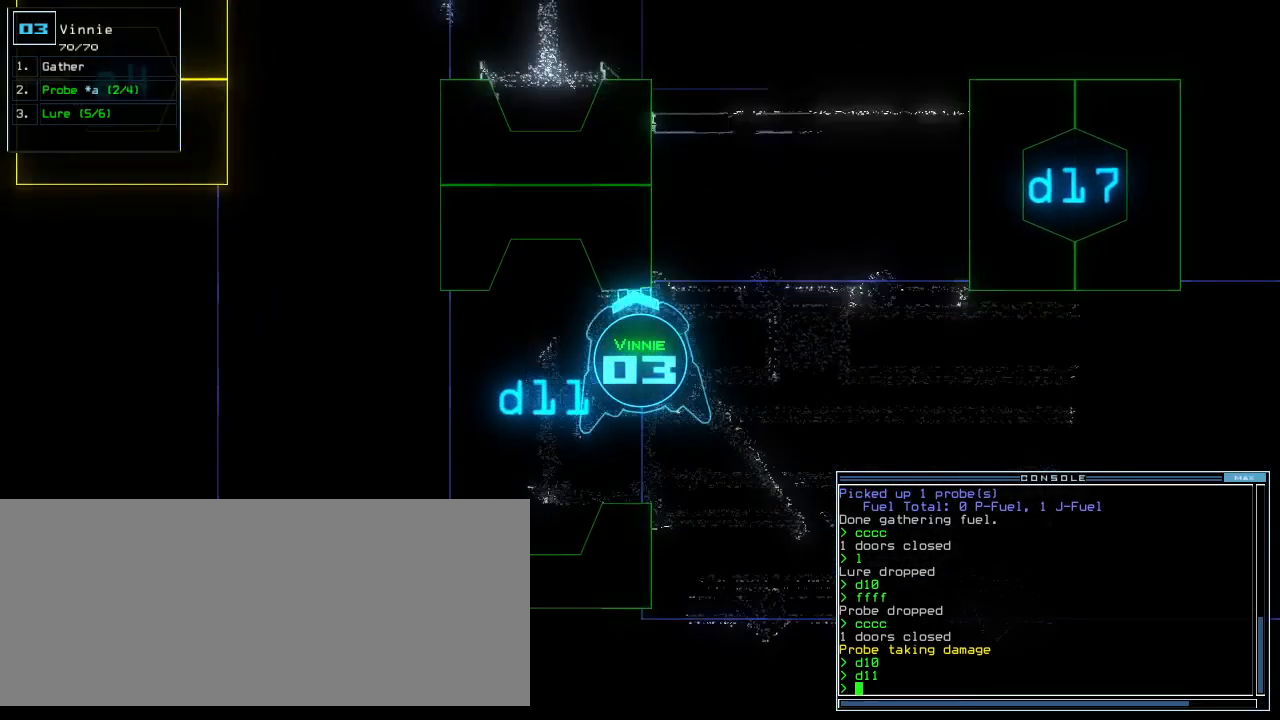
{"keys": ["down"], "events": [[420, "left", "up"]]}
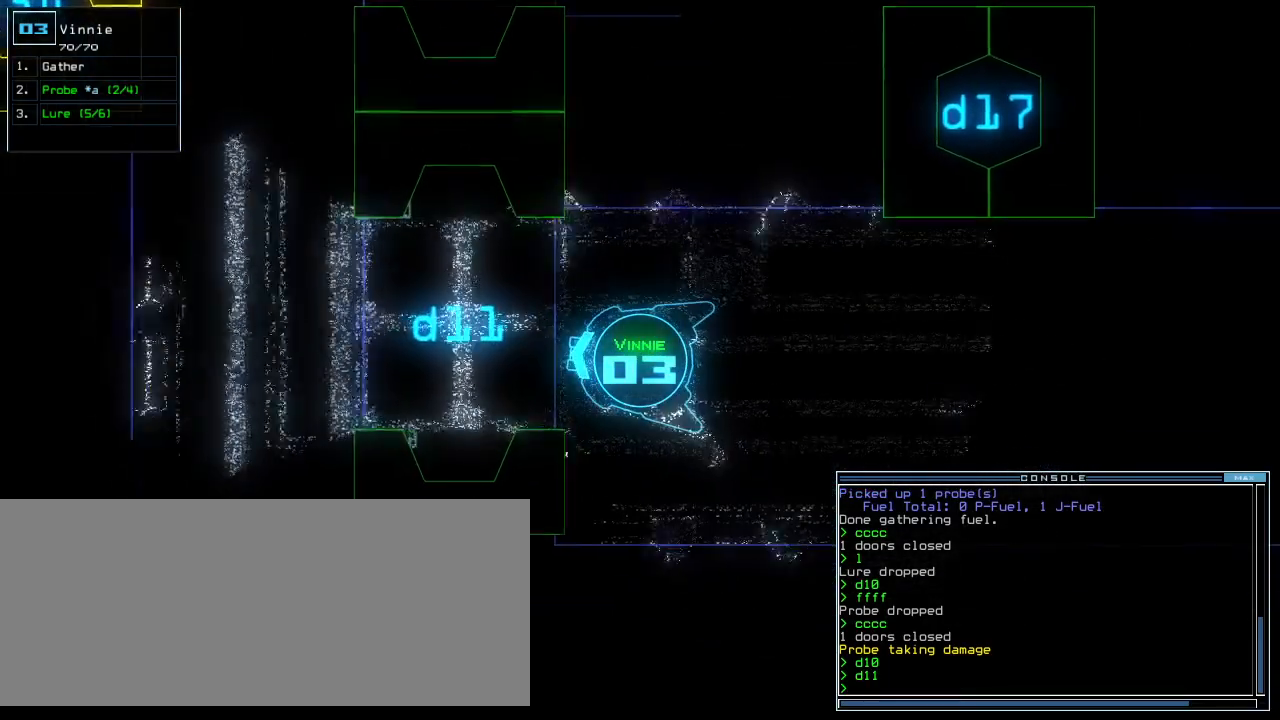
{"keys": [], "events": [[140, "down", "up"], [280, "c", "down"], [340, "c", "up"], [400, "c", "down"], [480, "c", "up"]]}
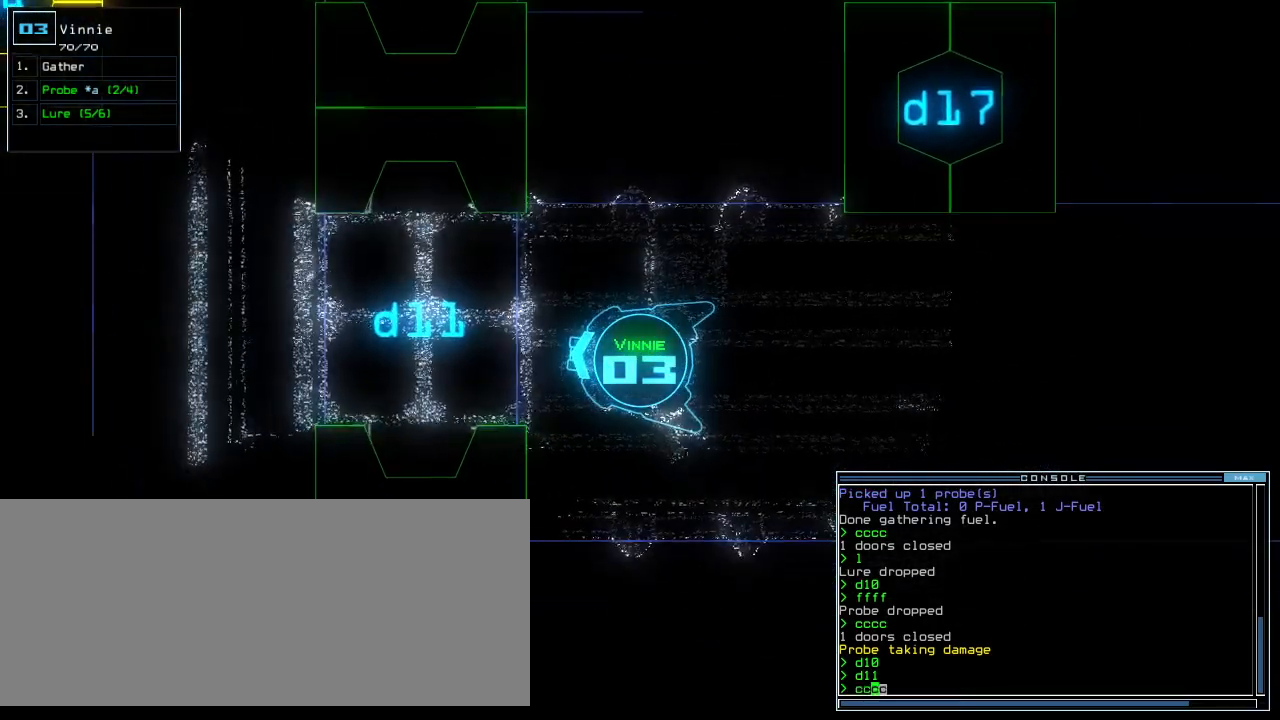
{"keys": ["space"], "events": [[220, "return", "down"], [260, "return", "up"], [420, "space", "down"]]}
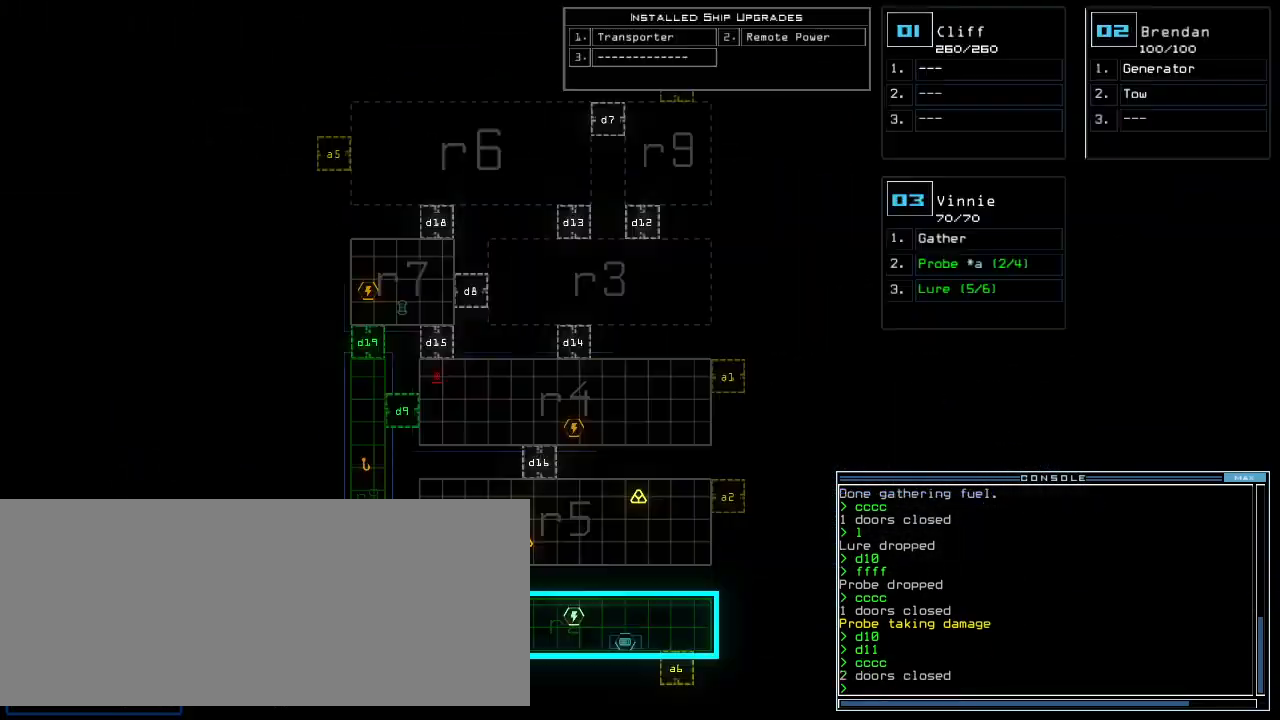
{"keys": [], "events": [[20, "space", "up"]]}
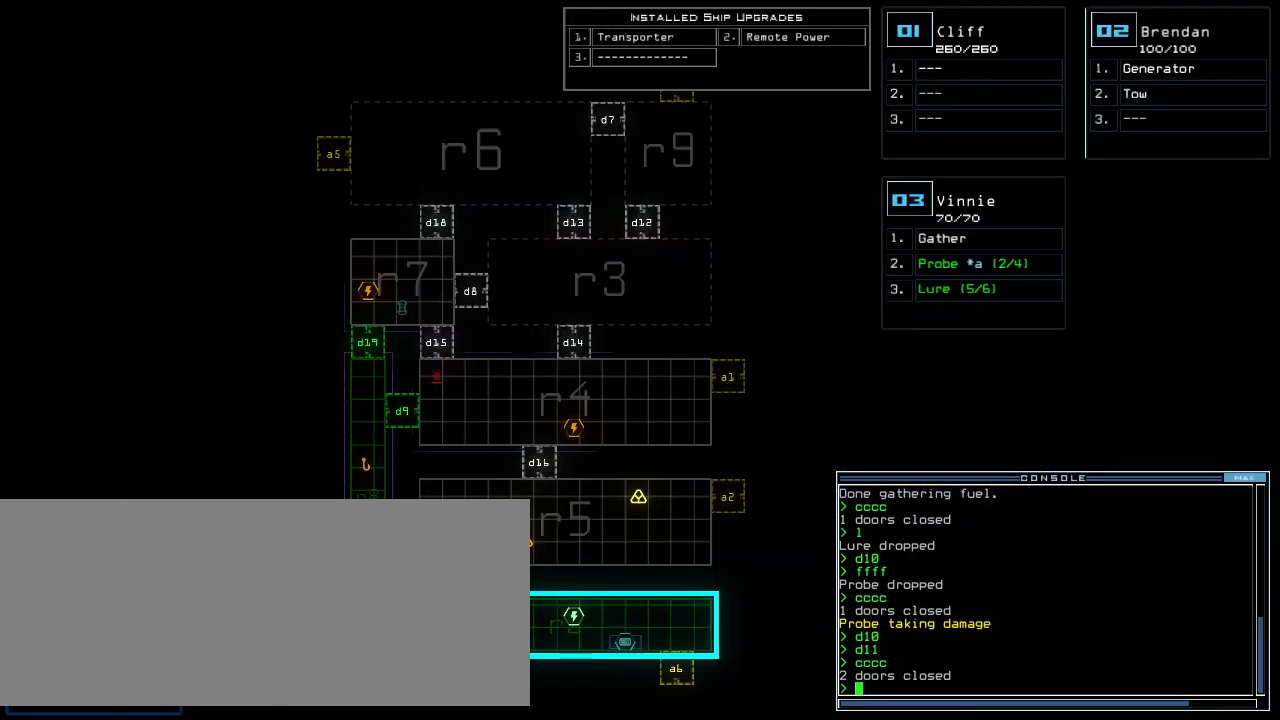
{"keys": [], "events": []}
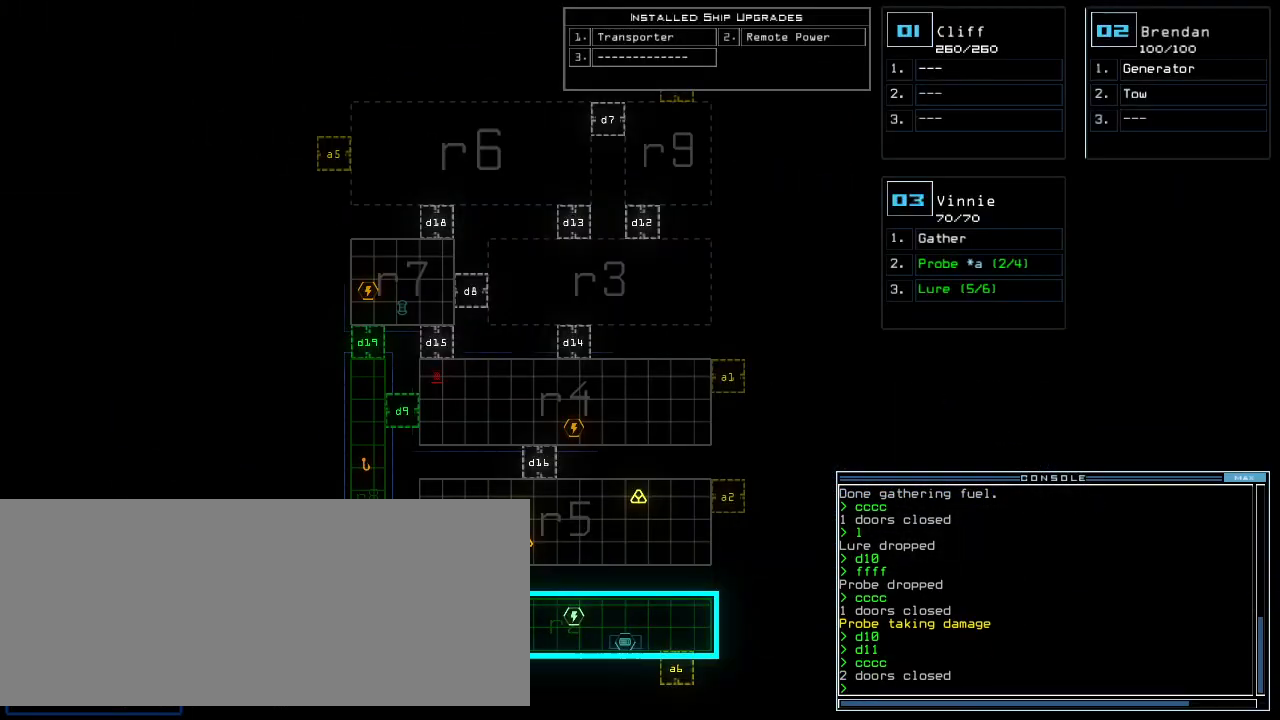
{"keys": ["return"], "events": [[120, "d", "down"], [180, "d", "up"], [360, "1", "down"], [400, "1", "up"], [440, "1", "down"], [480, "1", "up"], [480, "return", "down"]]}
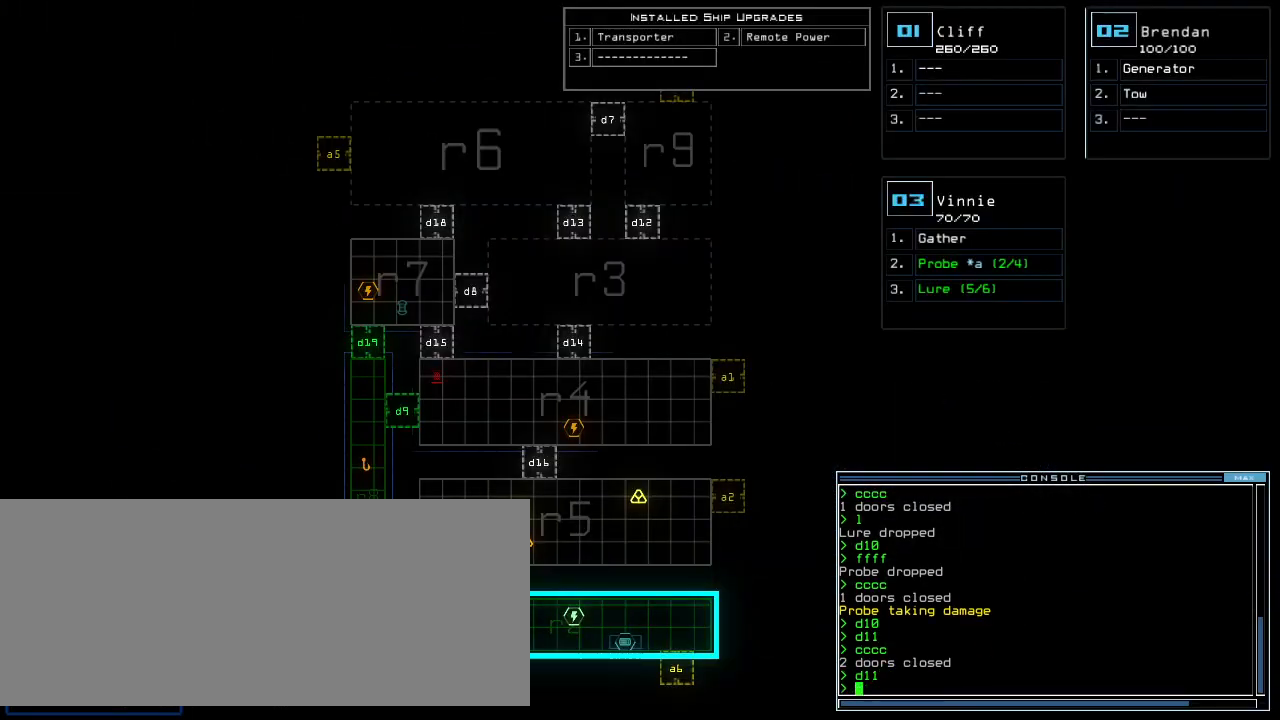
{"keys": [], "events": [[20, "return", "up"]]}
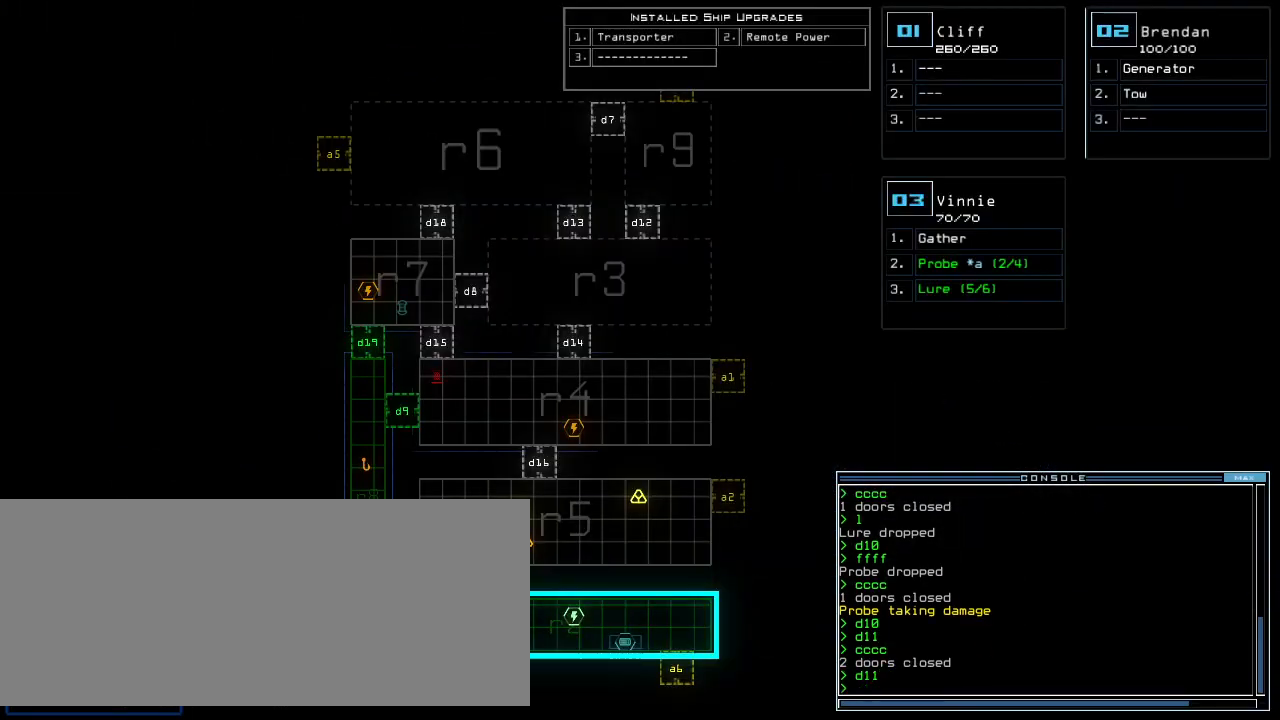
{"keys": ["left", "up"], "events": [[160, "3", "down"], [180, "up", "down"], [200, "right", "down"], [220, "3", "up"], [340, "right", "up"], [480, "left", "down"]]}
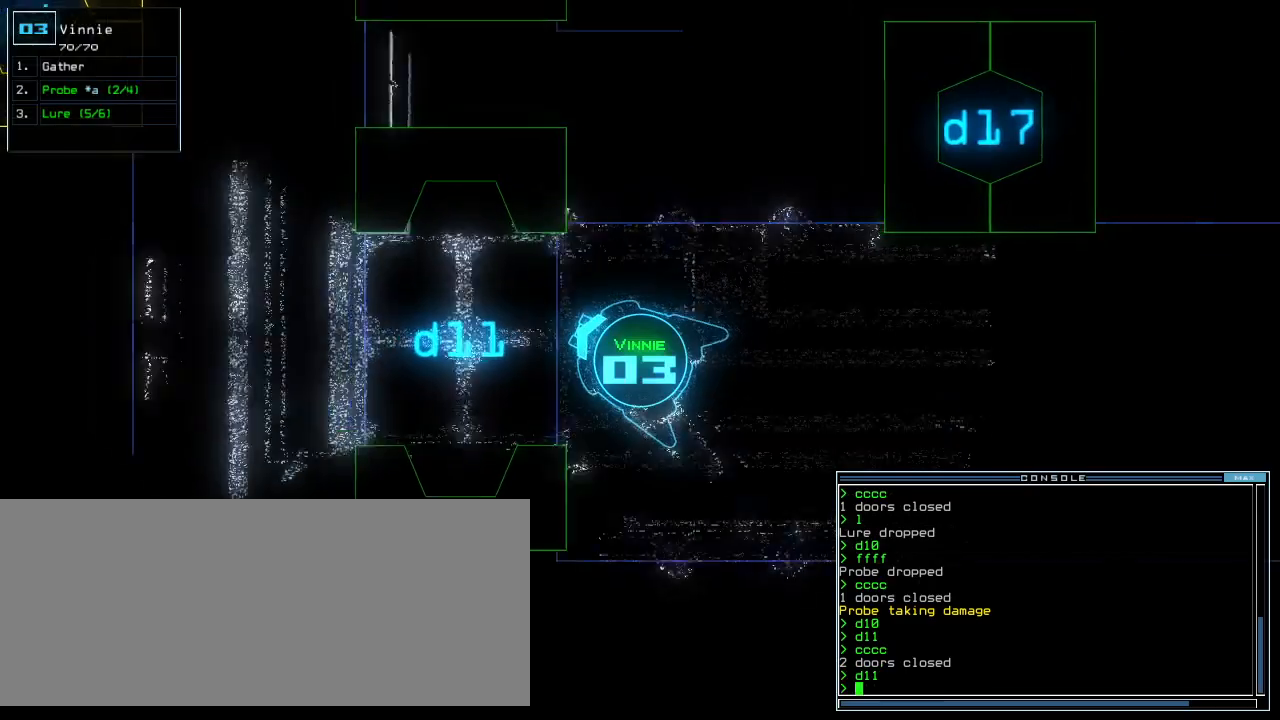
{"keys": ["up"]}
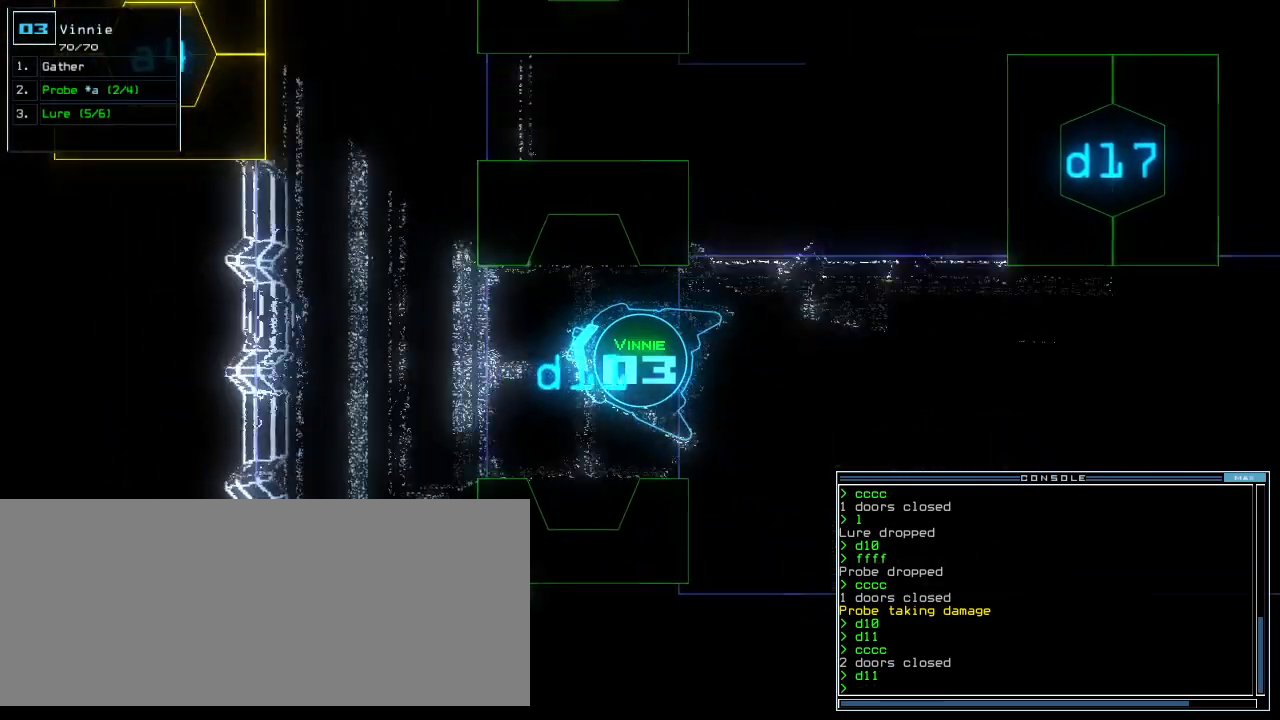
{"keys": []}